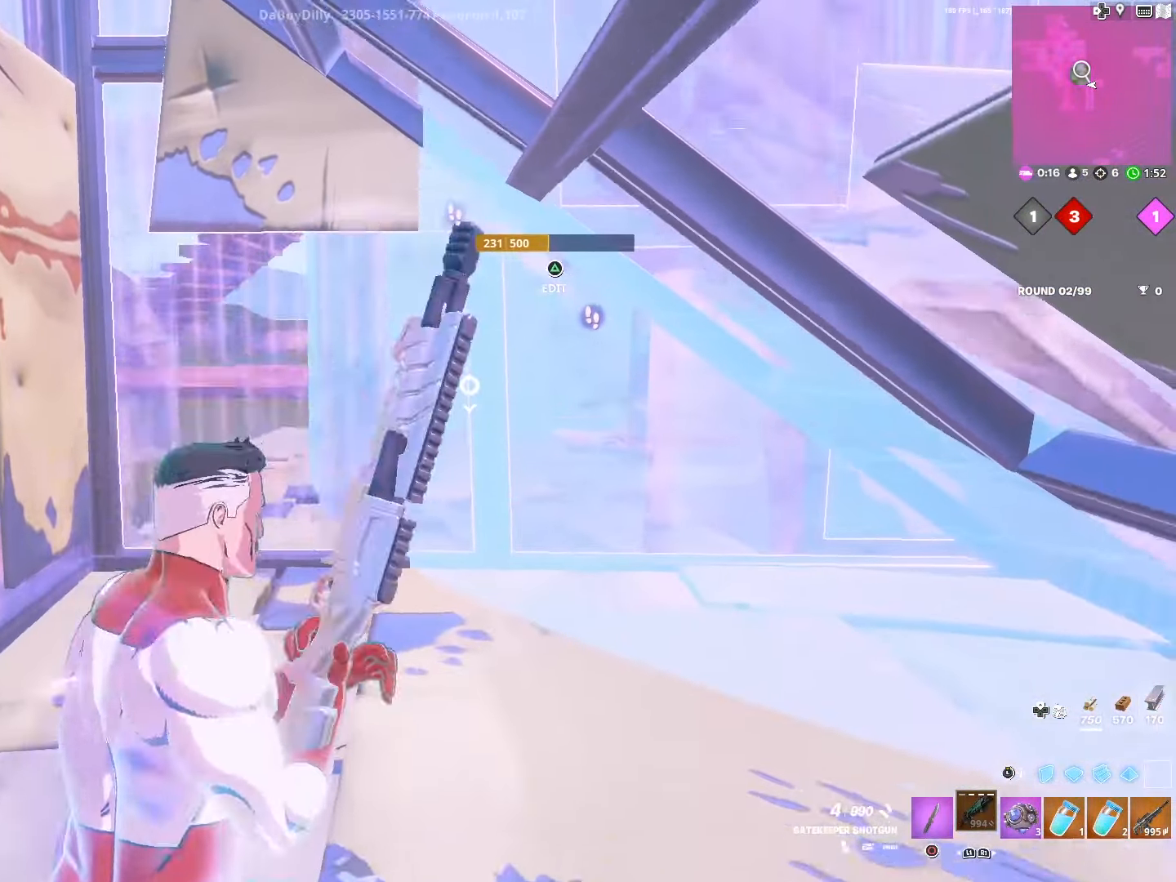
Gameplay with a controller (PlayStation layout); each line is a JSON object with the inputs held at the frame after it. "events" lists button and stick changes between this image and that frame as [ms after this image, input, new state], when the widget could be followed in between.
{"buttons": [], "left_stick": "center", "right_stick": "center", "events": [[67, "CROSS", "up"], [167, "CROSS", "down"], [250, "CROSS", "up"], [333, "CROSS", "down"], [433, "CROSS", "up"]]}
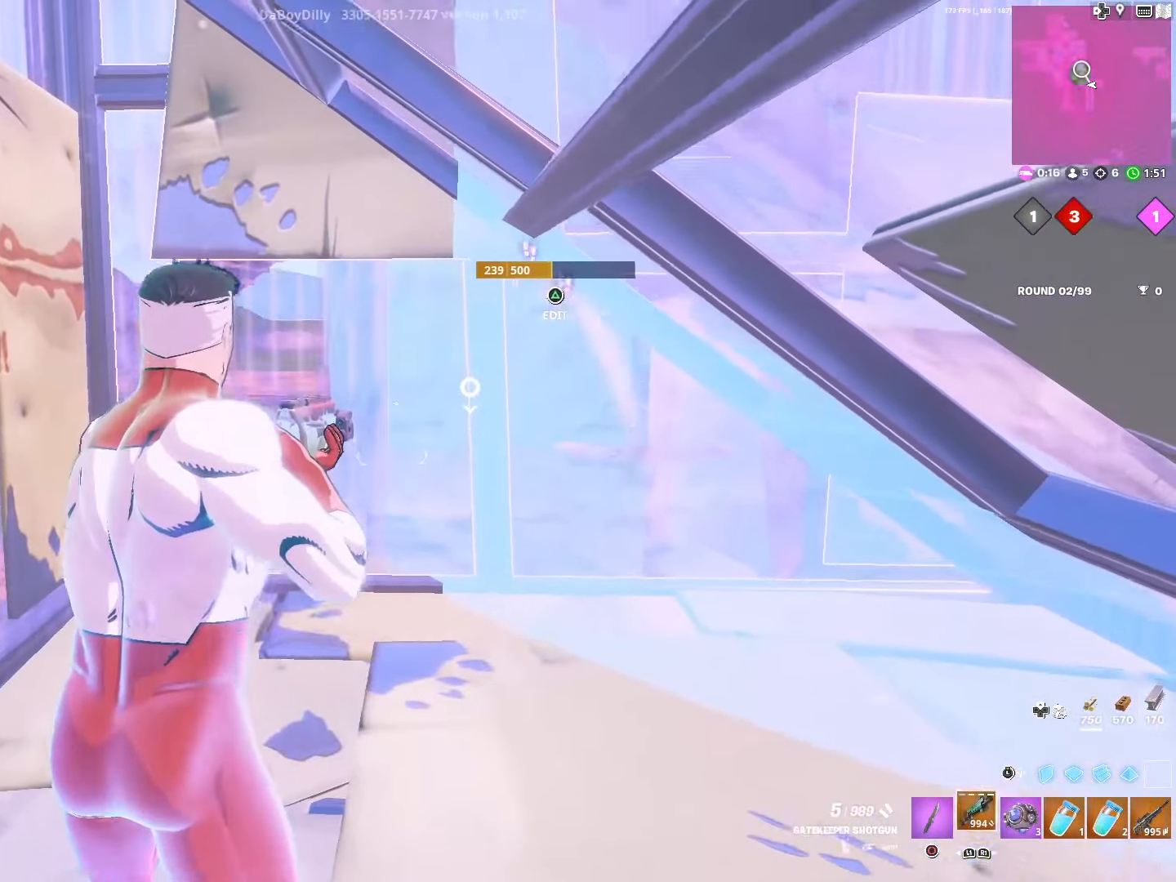
{"buttons": ["SQUARE"], "left_stick": "center", "right_stick": "center", "events": [[100, "L1", "down"], [233, "L1", "up"], [283, "SQUARE", "down"], [367, "SQUARE", "up"], [450, "SQUARE", "down"]]}
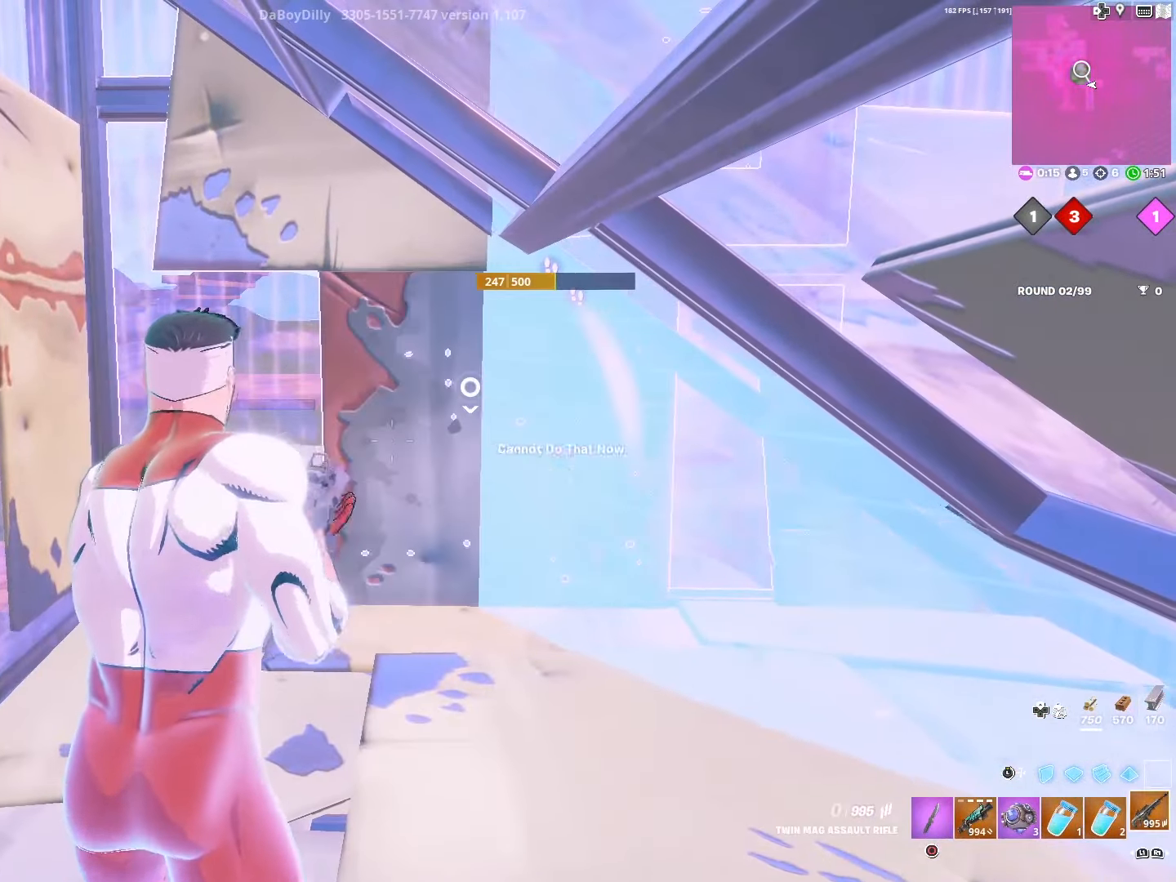
{"buttons": [], "left_stick": "center", "right_stick": "center", "events": [[50, "SQUARE", "up"], [133, "SQUARE", "down"], [233, "SQUARE", "up"]]}
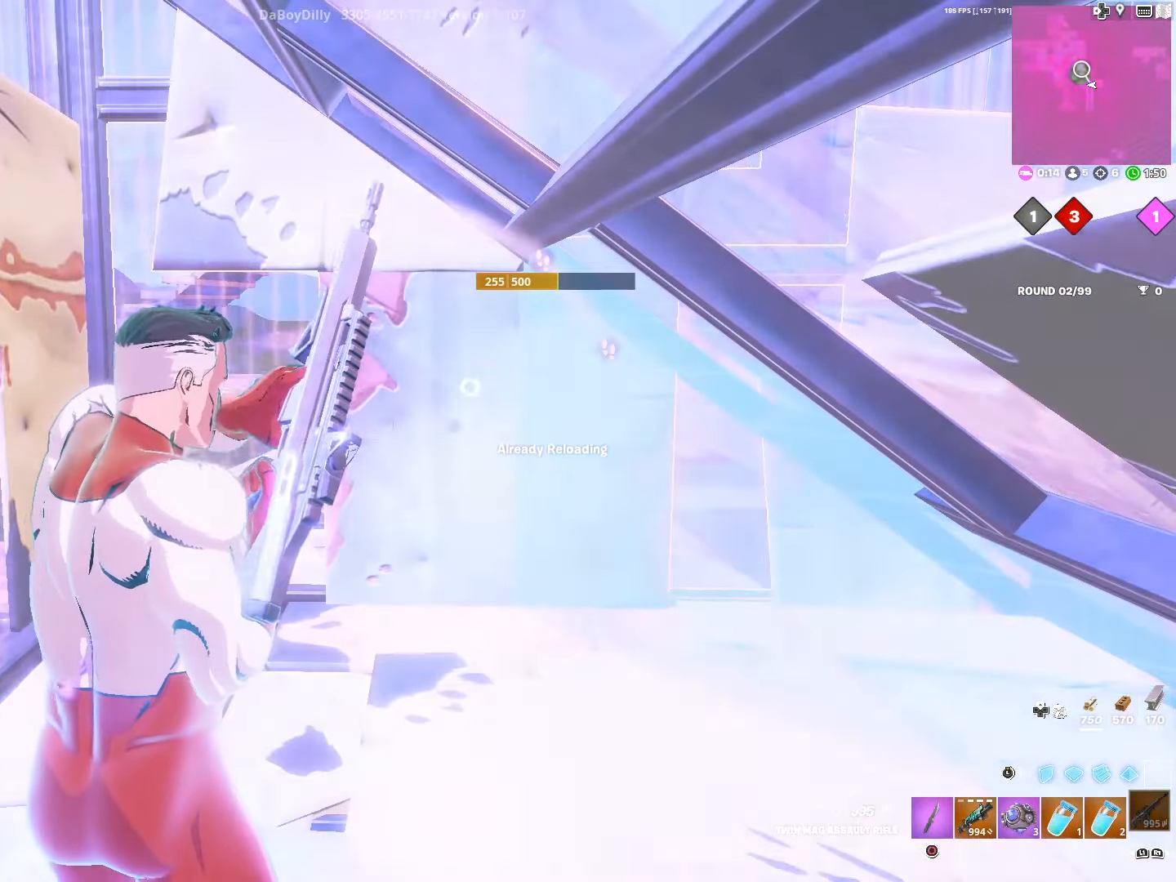
{"buttons": ["CROSS"], "left_stick": "center", "right_stick": "center", "events": [[50, "CROSS", "down"], [150, "CROSS", "up"], [233, "CROSS", "down"], [333, "CROSS", "up"], [433, "CROSS", "down"]]}
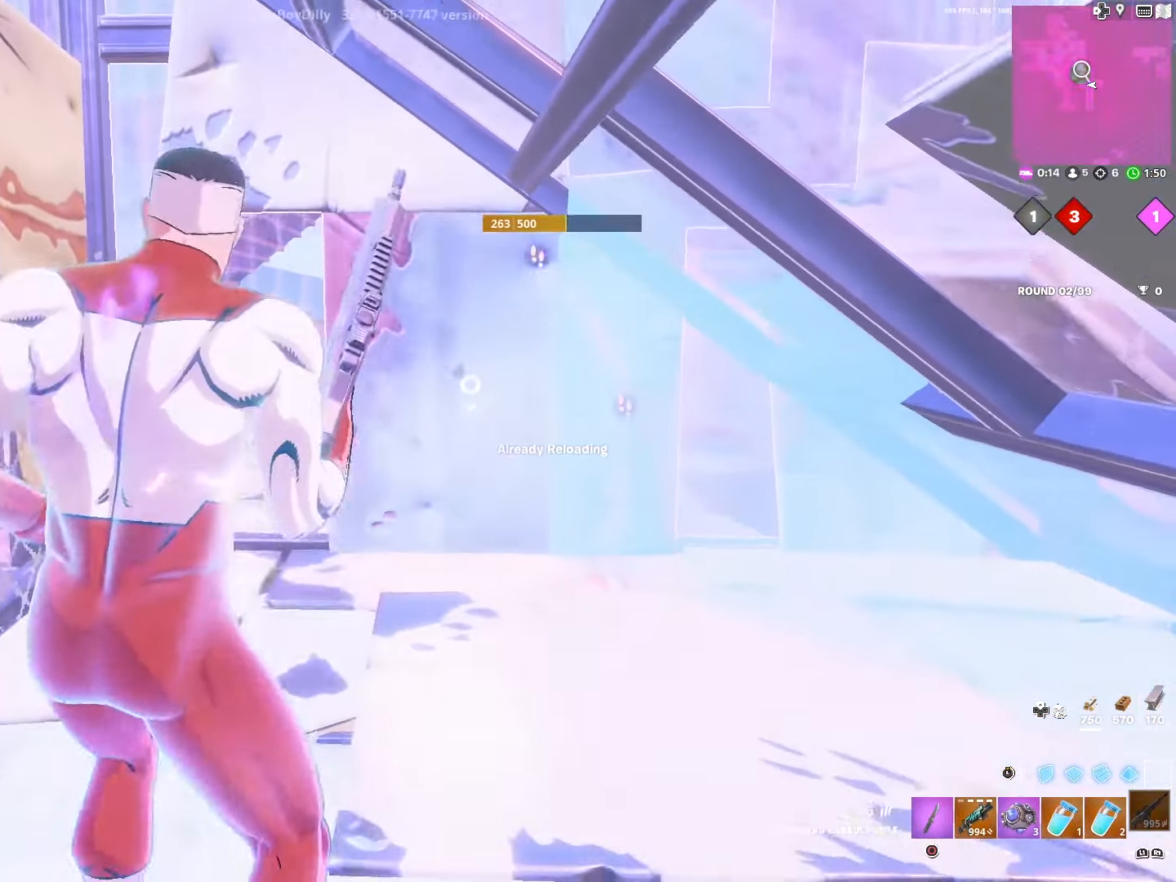
{"buttons": ["CROSS"], "left_stick": "center", "right_stick": "right", "events": [[17, "CROSS", "up"], [117, "CROSS", "down"], [200, "CROSS", "up"], [300, "CROSS", "down"], [350, "right_stick", "right"], [400, "CROSS", "up"], [500, "CROSS", "down"]]}
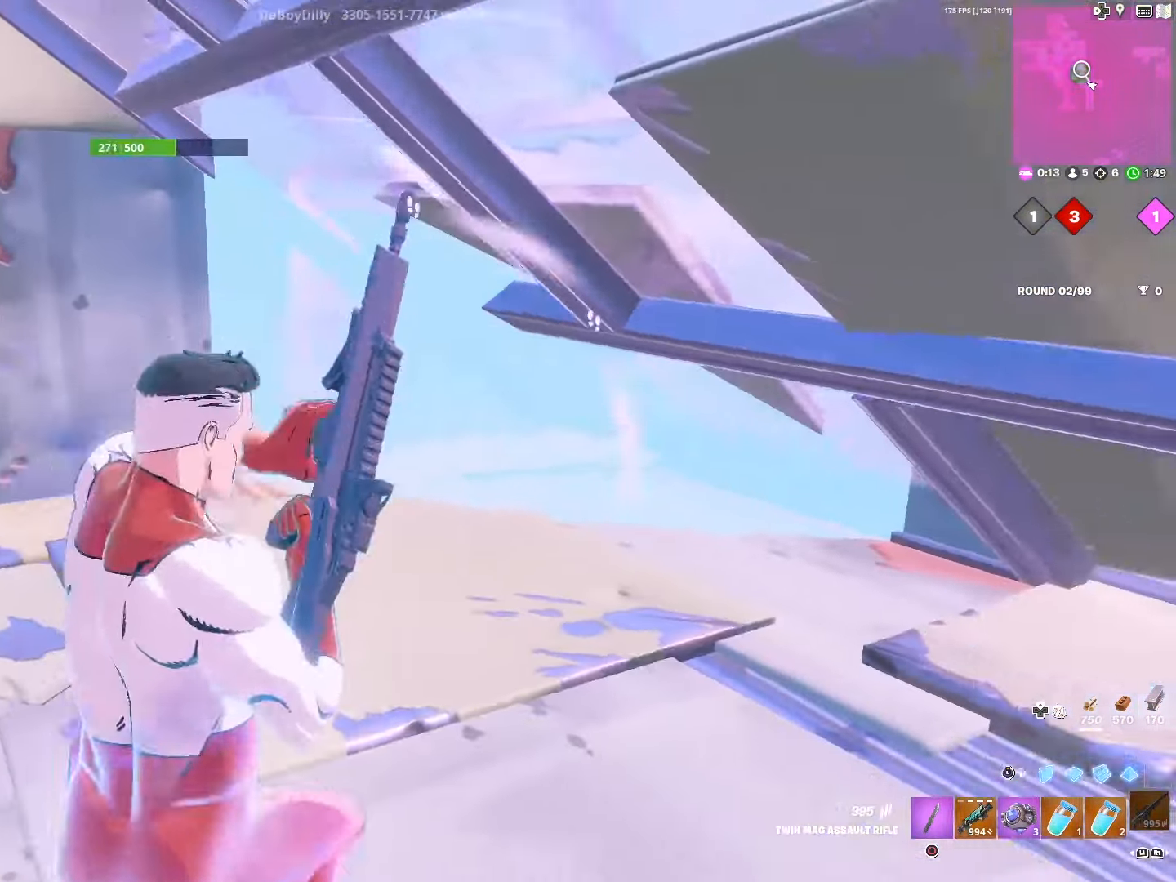
{"buttons": [], "left_stick": "center", "right_stick": "center", "events": [[67, "right_stick", "center"], [83, "CROSS", "up"]]}
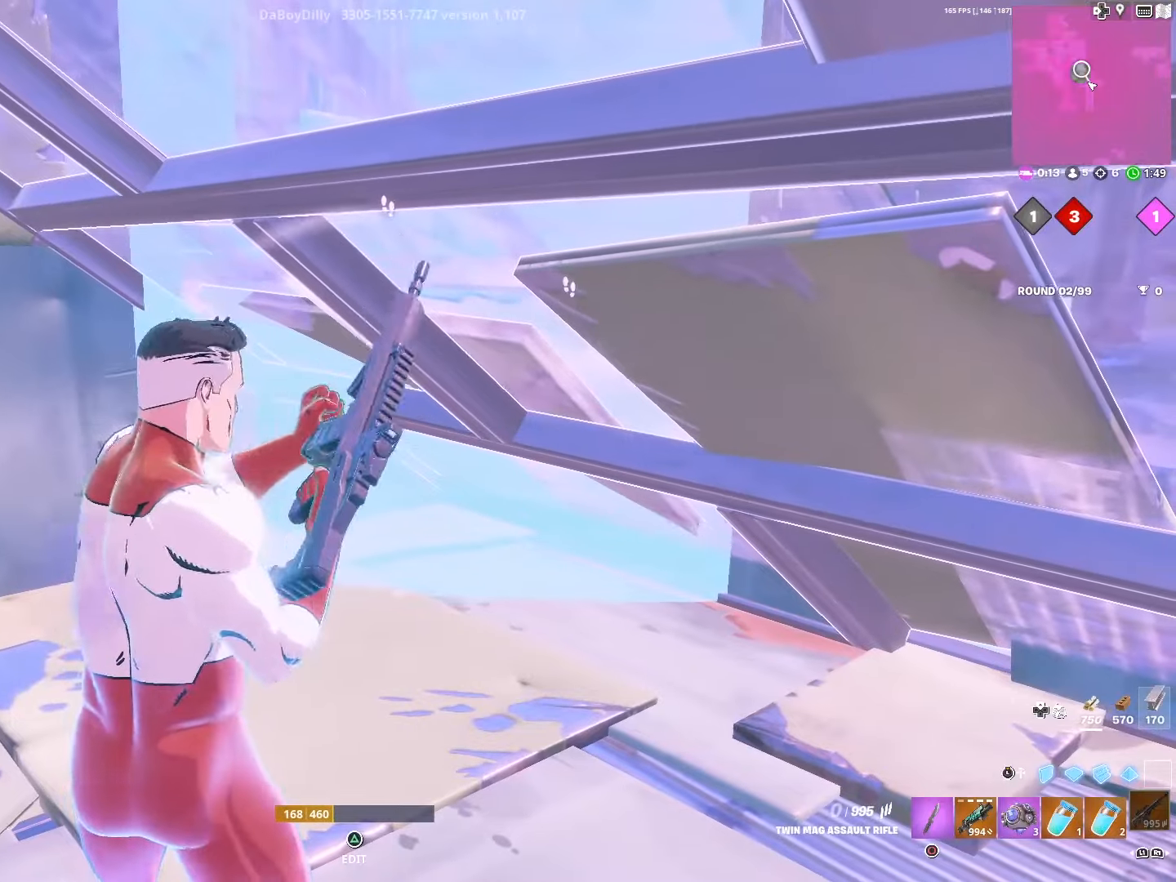
{"buttons": [], "left_stick": "center", "right_stick": "center", "events": []}
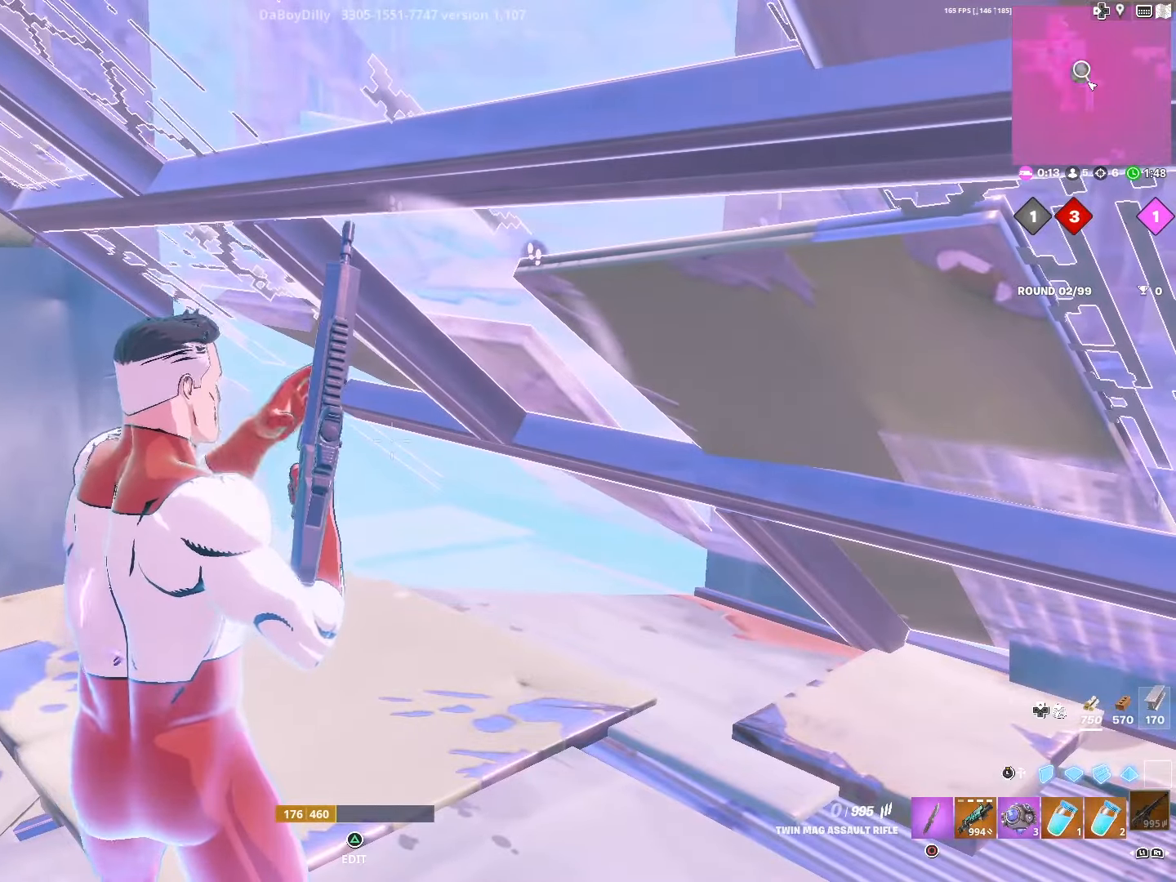
{"buttons": ["L1"], "left_stick": "center", "right_stick": "center", "events": [[417, "L1", "down"]]}
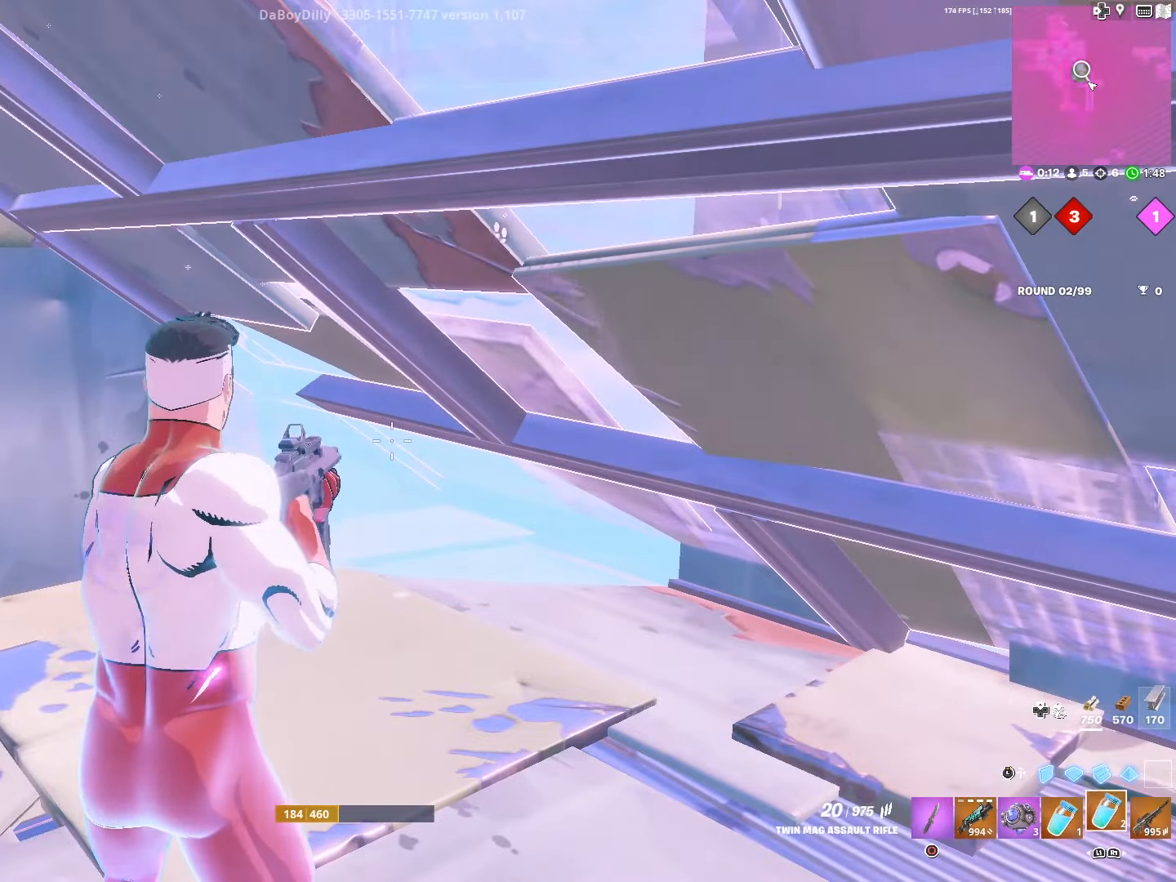
{"buttons": ["R2"], "left_stick": "center", "right_stick": "center", "events": [[17, "L1", "up"], [117, "L1", "down"], [233, "L1", "up"], [350, "R2", "down"]]}
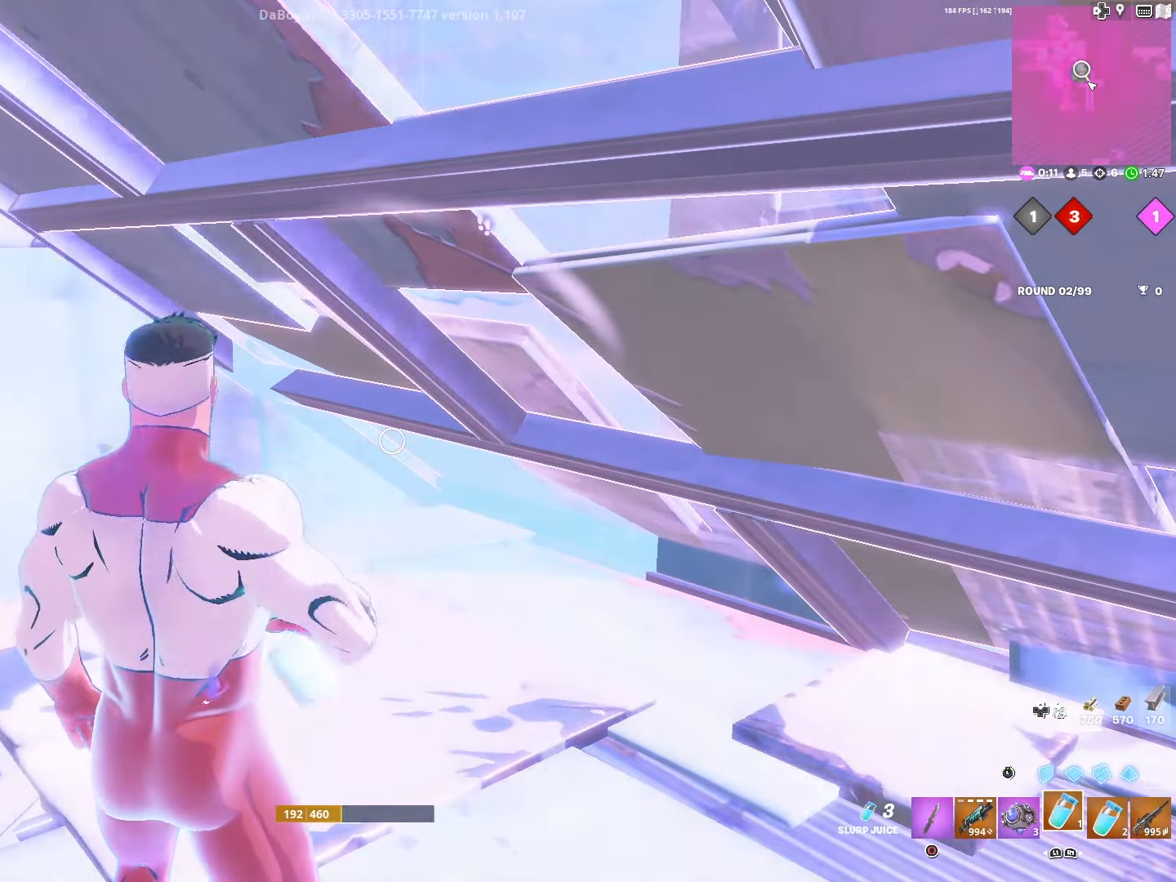
{"buttons": ["CROSS", "R2"], "left_stick": "center", "right_stick": "center", "events": [[117, "CROSS", "down"], [200, "CROSS", "up"], [283, "CROSS", "down"], [383, "CROSS", "up"], [467, "CROSS", "down"]]}
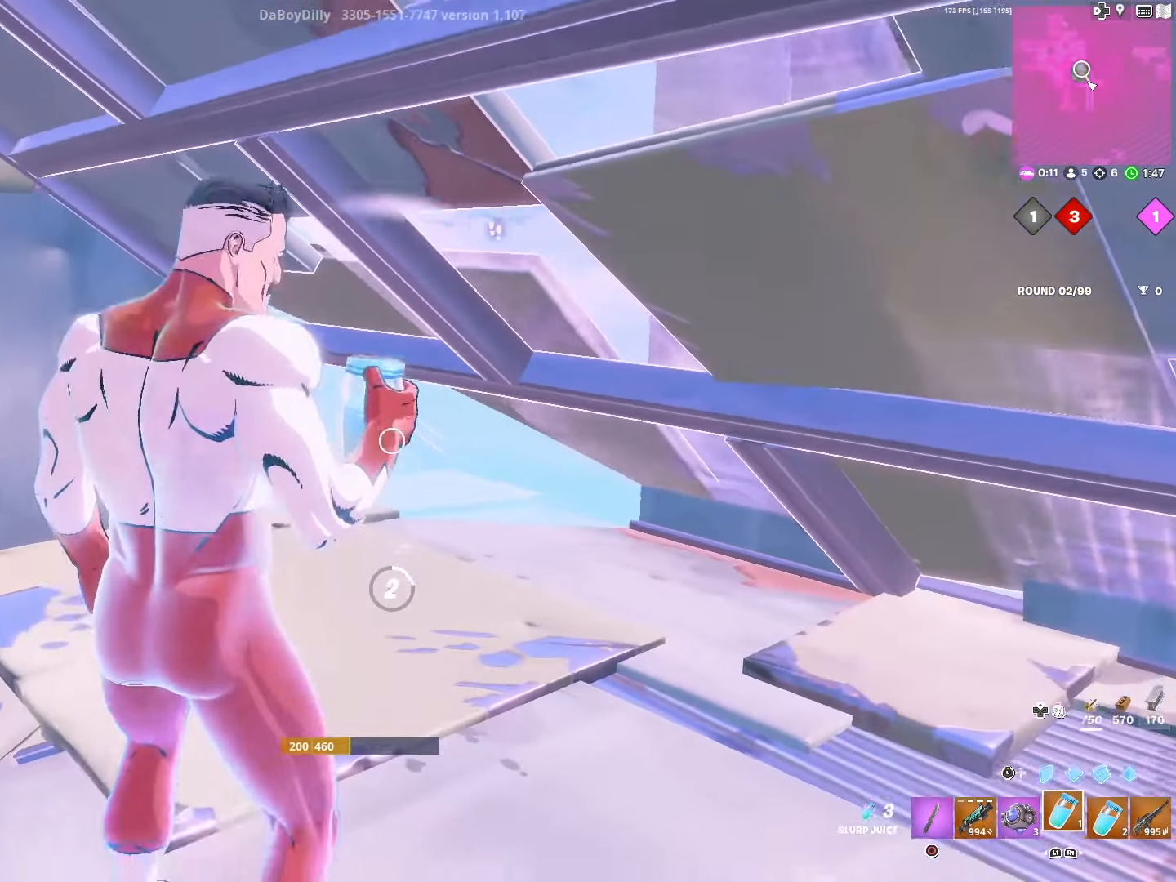
{"buttons": ["R2"], "left_stick": "center", "right_stick": "center", "events": [[83, "CROSS", "up"], [150, "CROSS", "down"], [267, "CROSS", "up"], [333, "CROSS", "down"], [433, "CROSS", "up"]]}
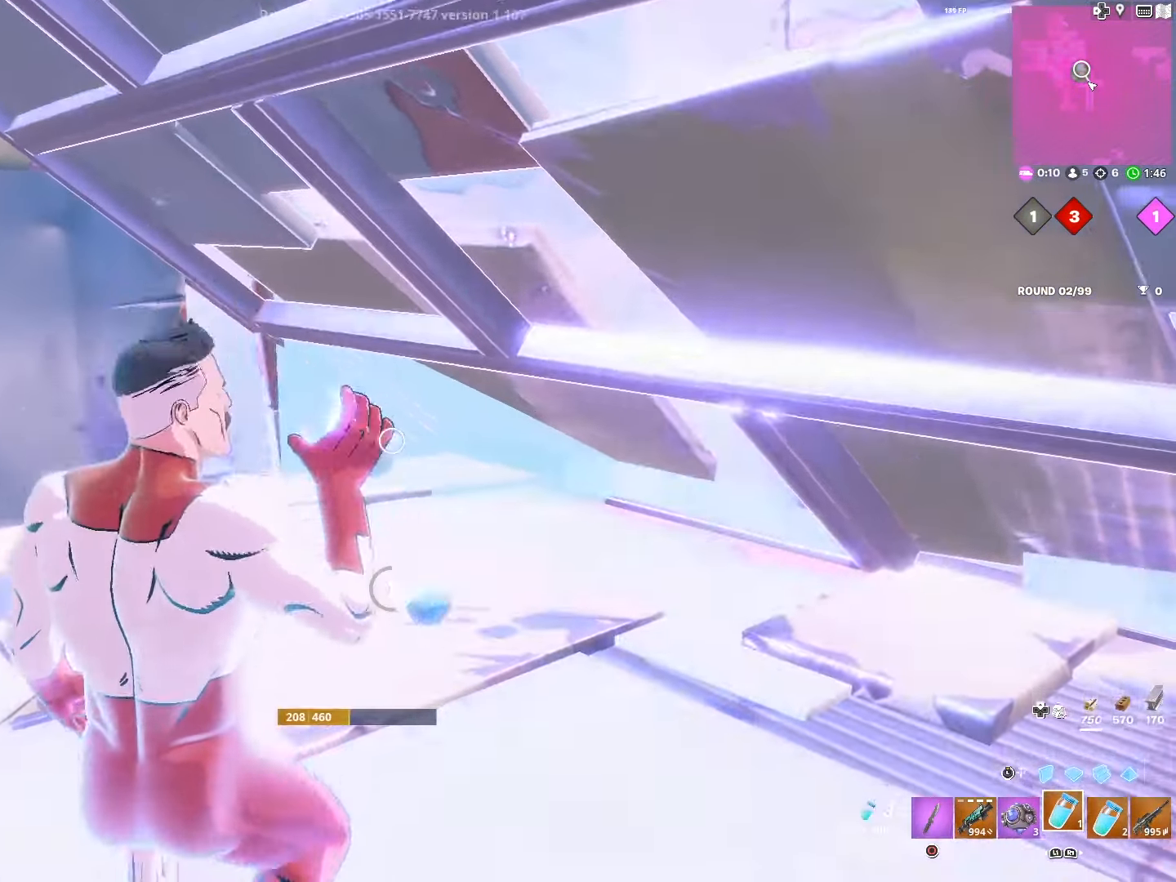
{"buttons": ["R2"], "left_stick": "center", "right_stick": "center", "events": [[17, "CROSS", "down"], [133, "CROSS", "up"]]}
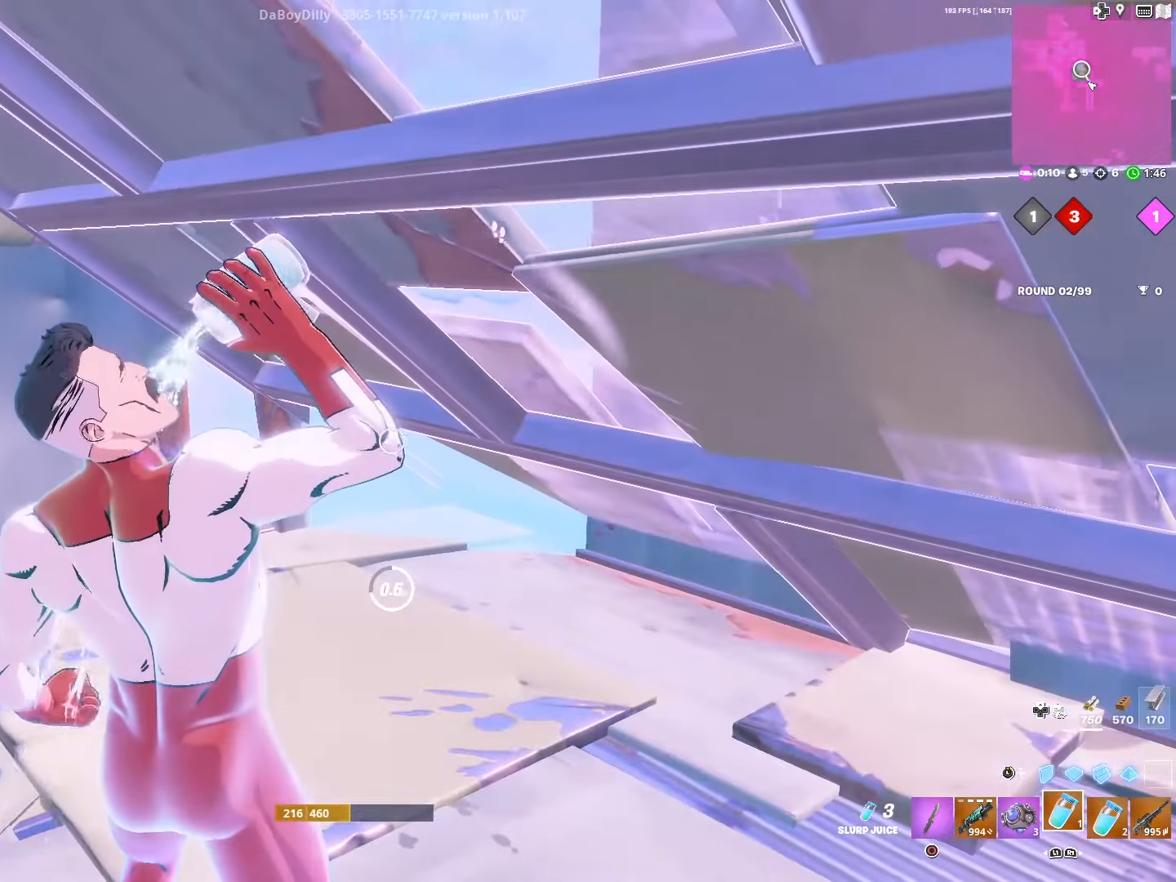
{"buttons": ["R2"], "left_stick": "center", "right_stick": "center", "events": [[283, "right_stick", "left"], [467, "right_stick", "center"]]}
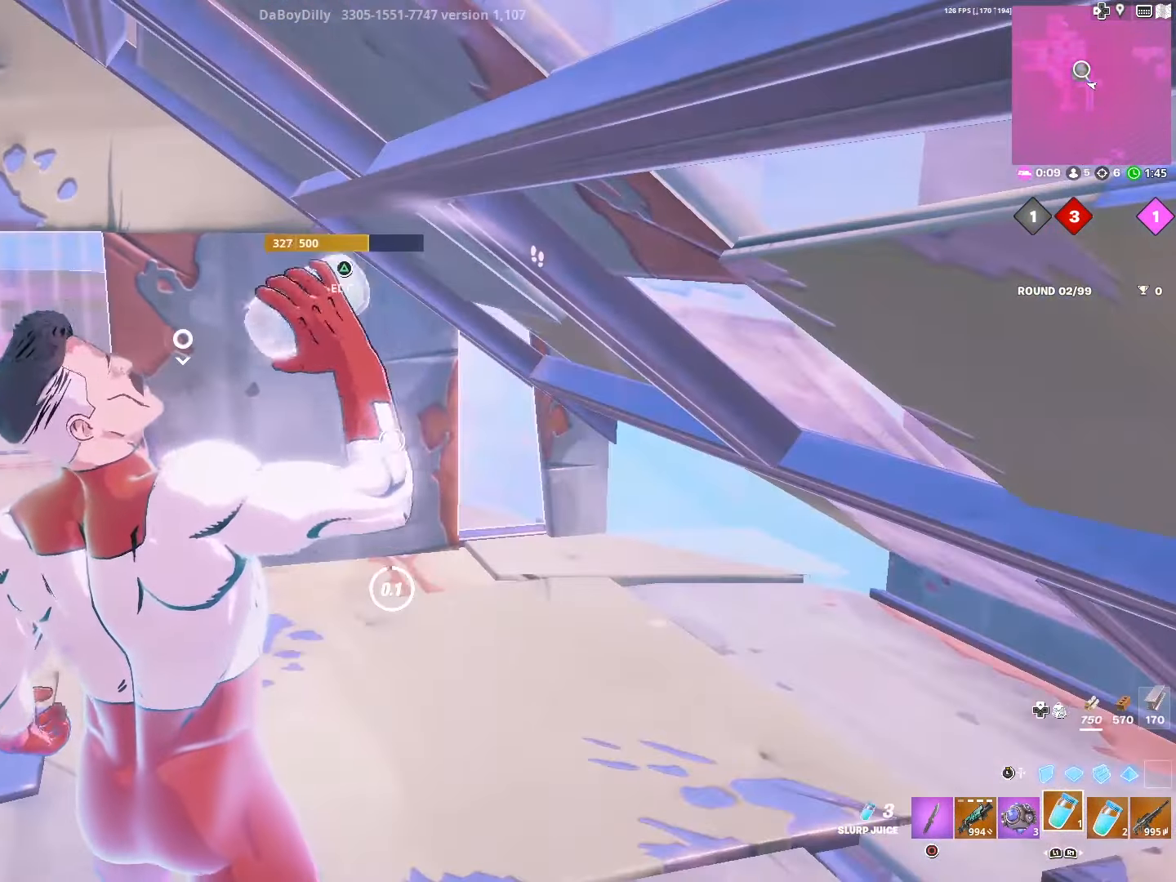
{"buttons": ["L1"], "left_stick": "up", "right_stick": "center", "events": [[117, "R2", "up"], [300, "L1", "down"], [350, "left_stick", "up"], [417, "L1", "up"], [500, "L1", "down"]]}
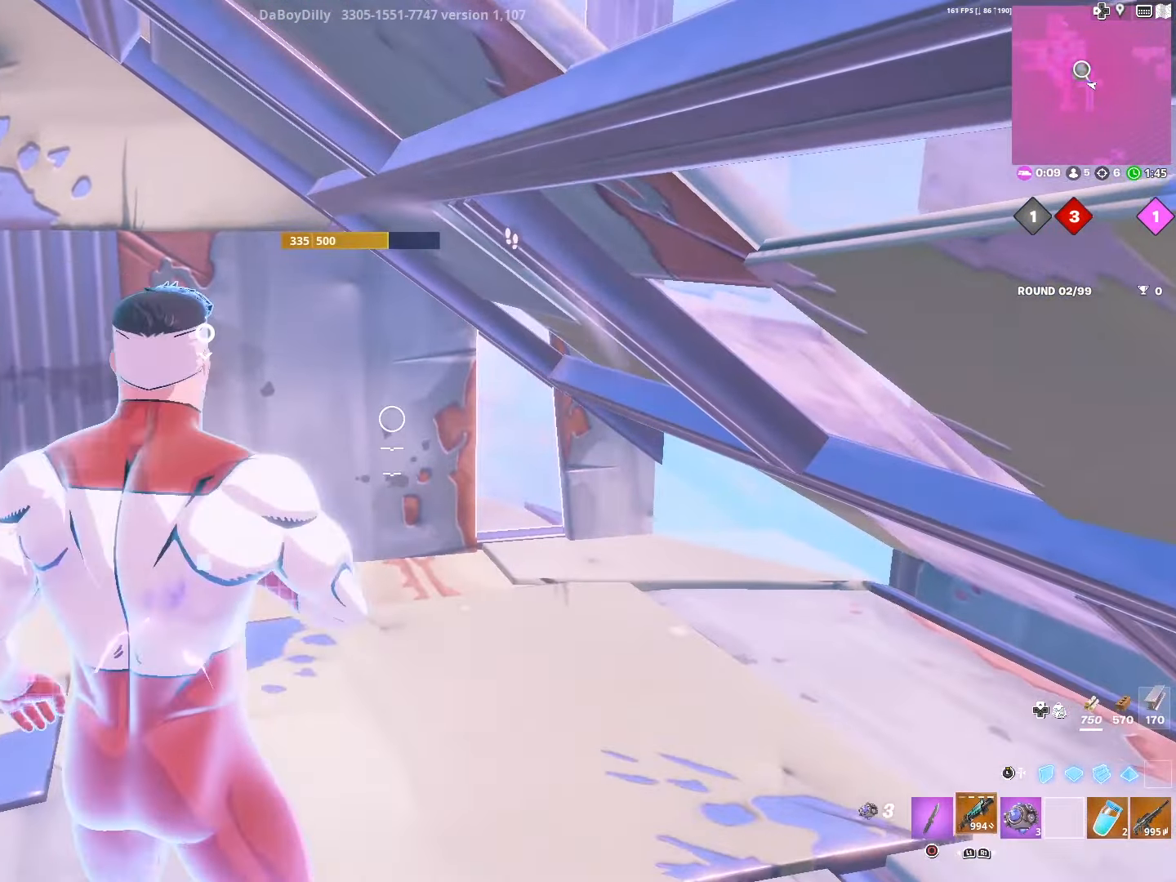
{"buttons": [], "left_stick": "up", "right_stick": "right", "events": [[117, "L1", "up"], [250, "TRIANGLE", "down"], [283, "right_stick", "down-left"], [317, "R2", "down"], [367, "TRIANGLE", "up"], [383, "right_stick", "up"], [450, "R2", "up"], [450, "right_stick", "right"]]}
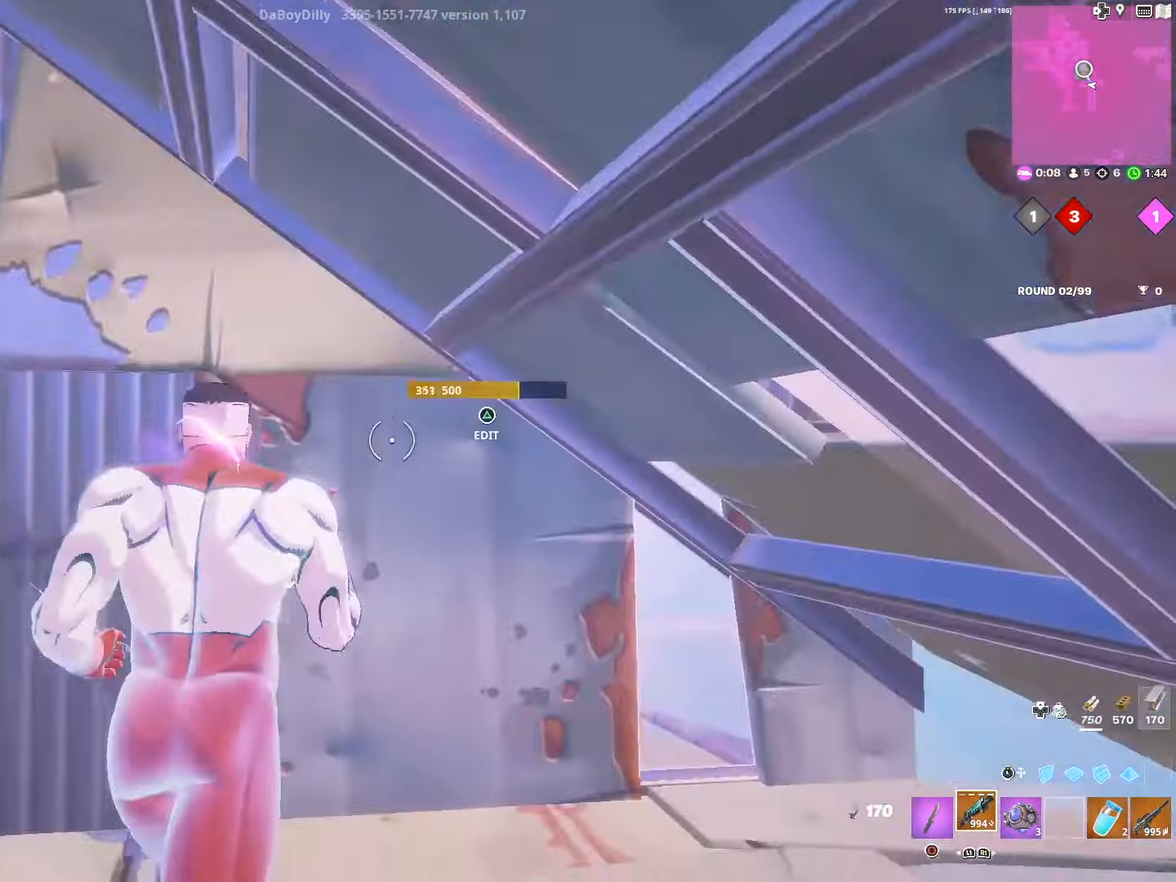
{"buttons": [], "left_stick": "up", "right_stick": "center", "events": [[33, "right_stick", "down-left"], [67, "DPAD_RIGHT", "down"], [117, "right_stick", "down-right"], [183, "DPAD_RIGHT", "up"], [183, "right_stick", "right"], [333, "right_stick", "center"]]}
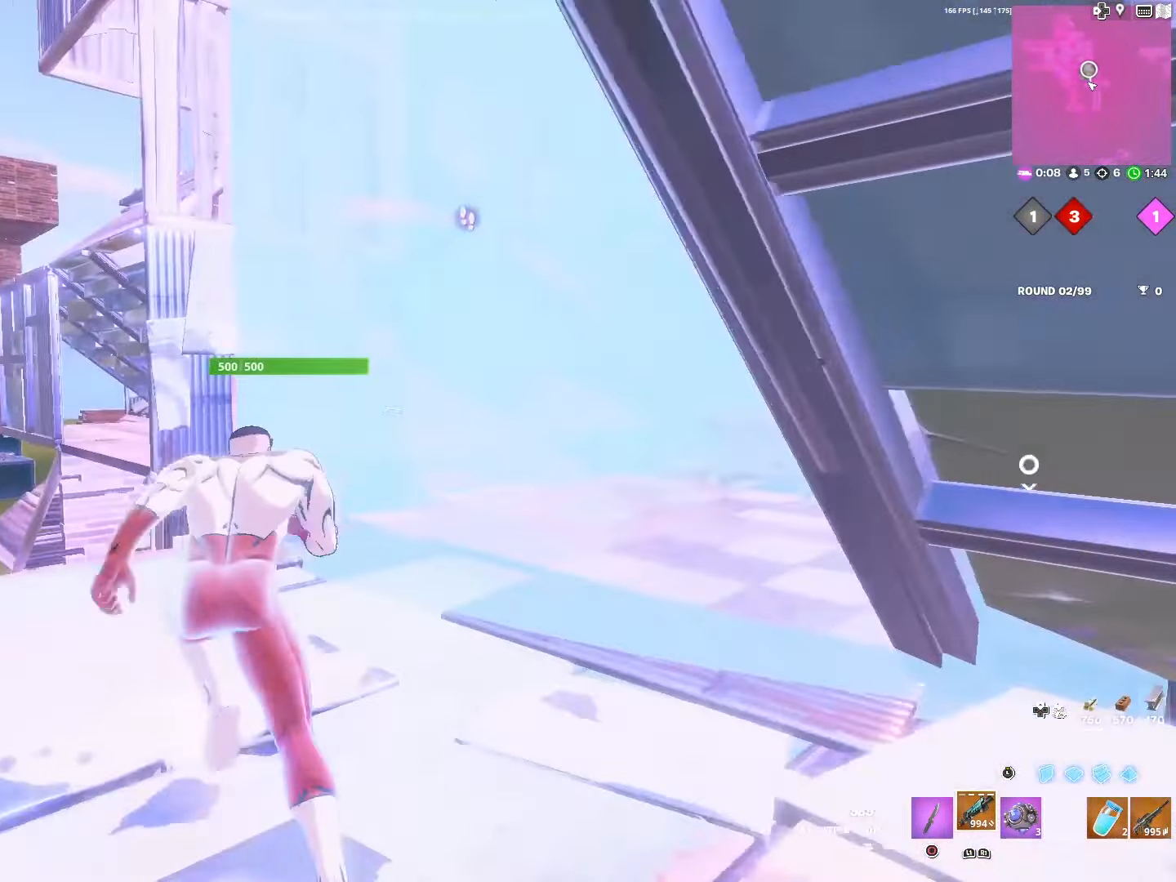
{"buttons": ["R3"], "left_stick": "up", "right_stick": "center", "events": [[483, "R3", "down"]]}
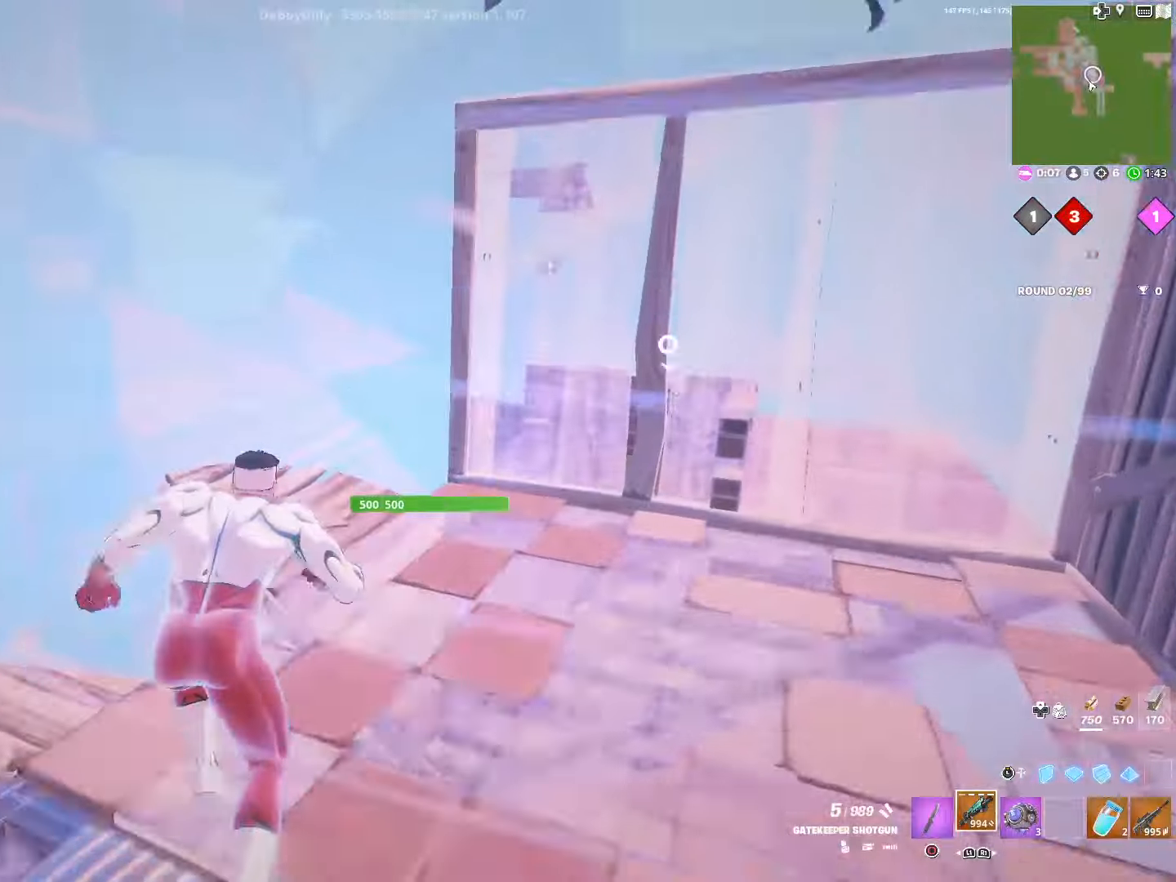
{"buttons": [], "left_stick": "left", "right_stick": "right", "events": [[17, "R2", "down"], [83, "R3", "up"], [83, "right_stick", "down-right"], [133, "R2", "up"], [183, "left_stick", "left"], [300, "right_stick", "right"], [317, "left_stick", "up-left"], [483, "left_stick", "left"]]}
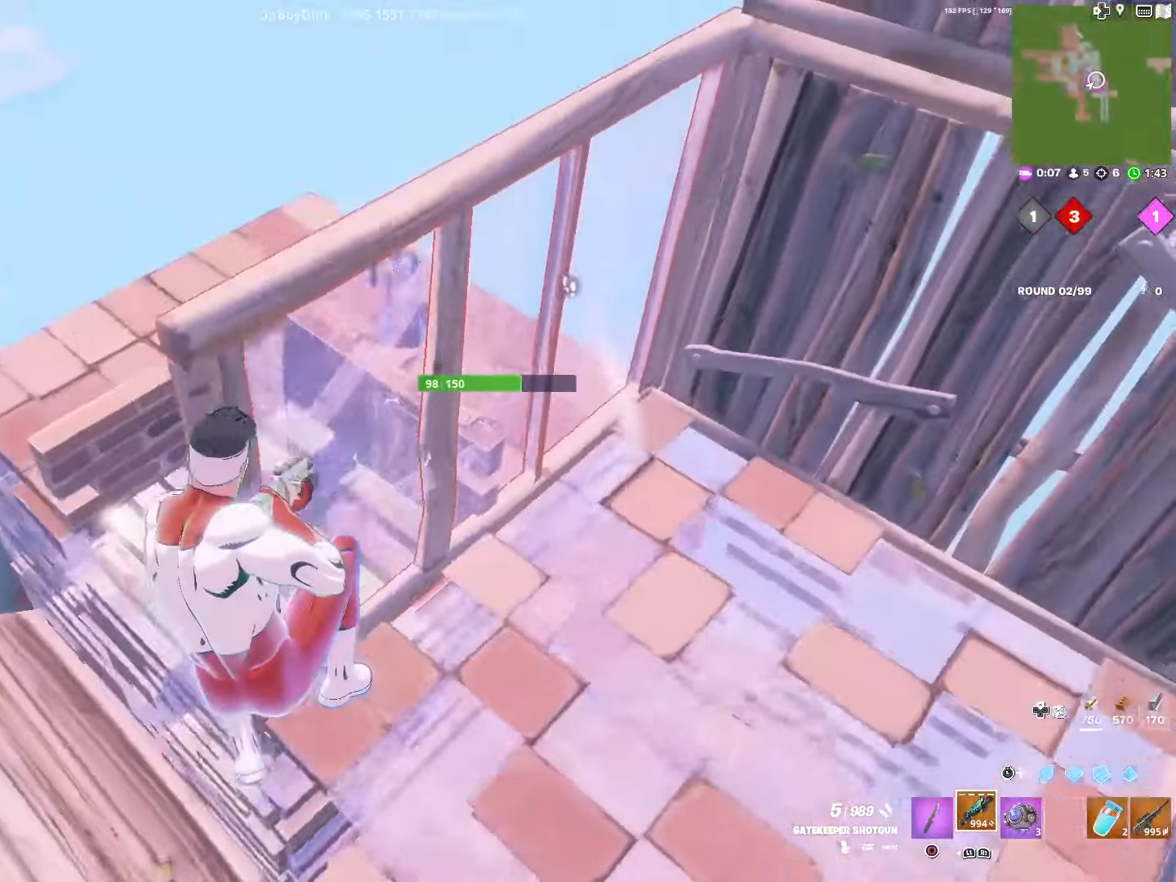
{"buttons": ["L3"], "left_stick": "left", "right_stick": "down", "events": [[150, "right_stick", "up-right"], [350, "R2", "down"], [417, "L3", "down"], [433, "right_stick", "down"], [467, "R2", "up"]]}
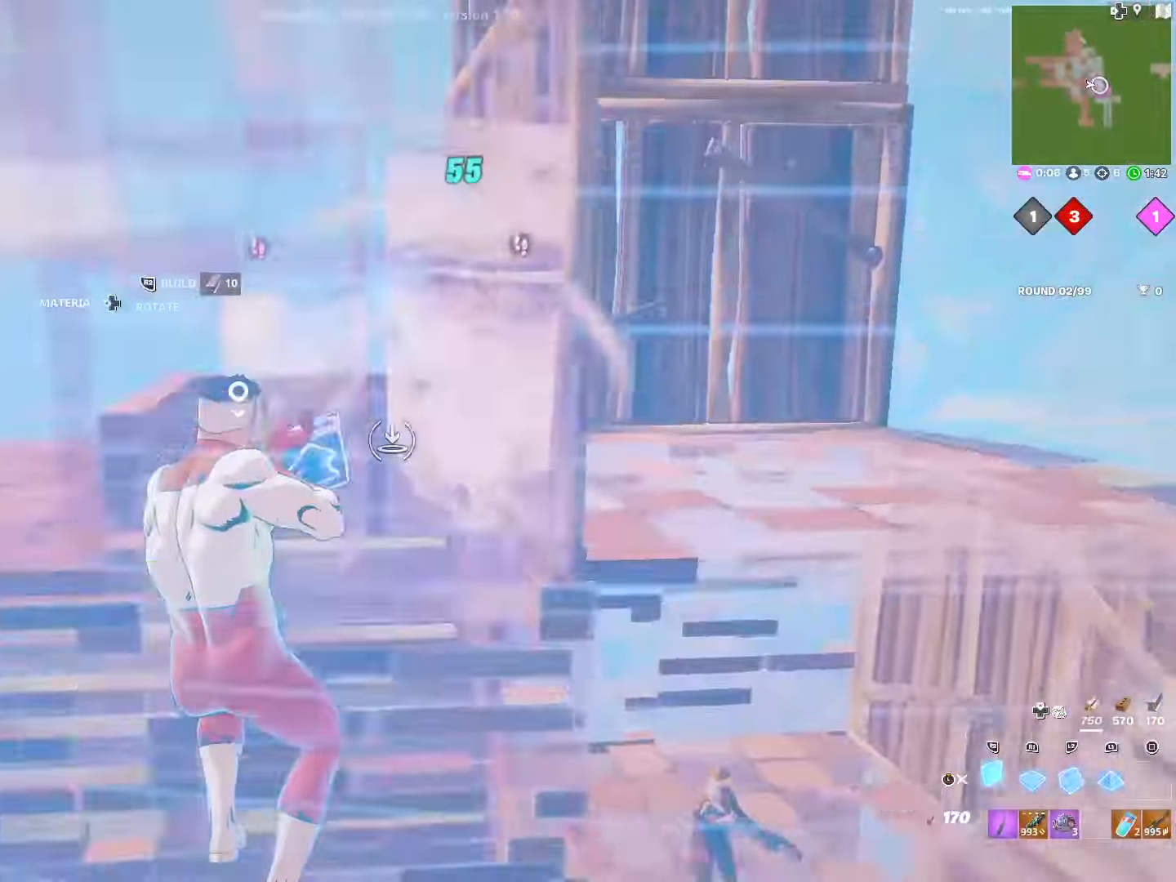
{"buttons": ["R2"], "left_stick": "right", "right_stick": "down", "events": [[50, "L3", "up"], [50, "R2", "down"], [67, "right_stick", "center"], [117, "right_stick", "up"], [167, "L3", "down"], [200, "right_stick", "center"], [233, "R2", "up"], [317, "L3", "up"], [333, "TRIANGLE", "down"], [350, "left_stick", "right"], [400, "R2", "down"], [417, "right_stick", "left"], [433, "TRIANGLE", "up"], [483, "right_stick", "down"]]}
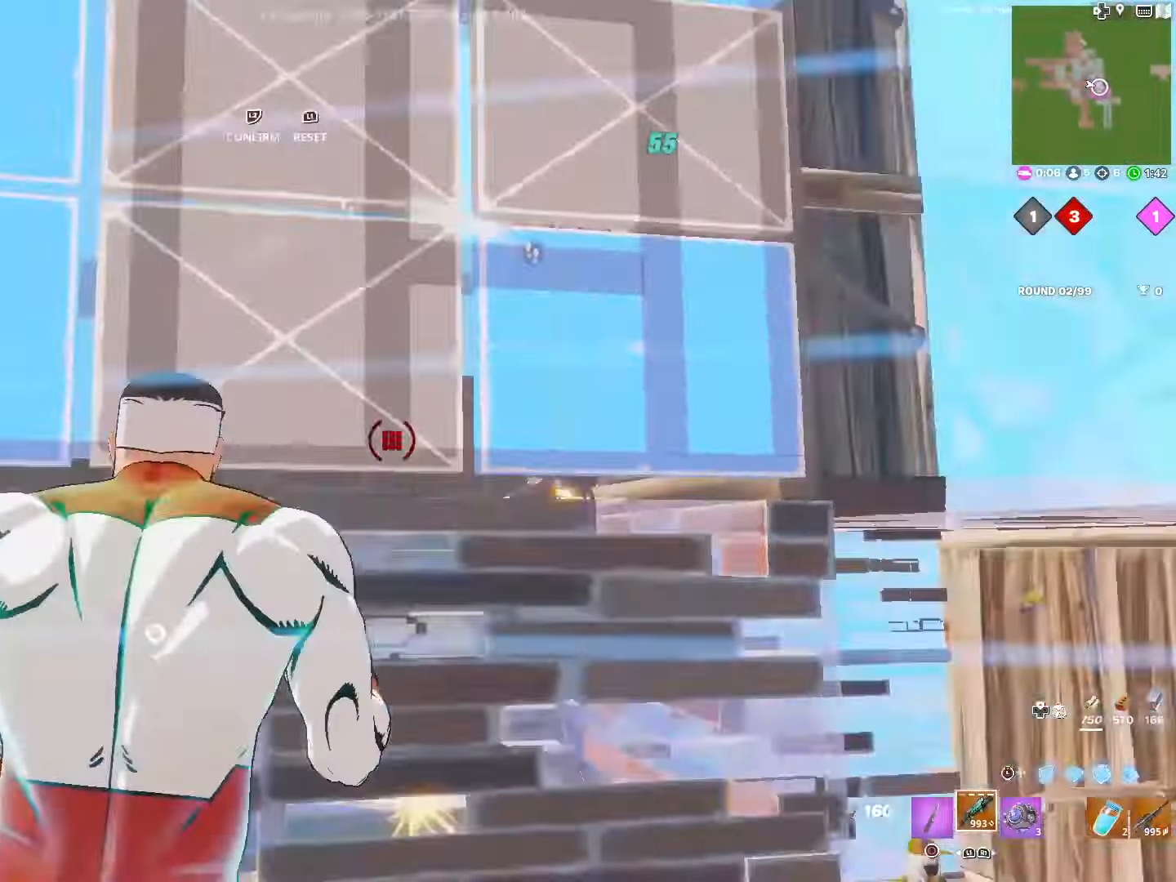
{"buttons": [], "left_stick": "up", "right_stick": "right", "events": [[67, "right_stick", "up"], [83, "left_stick", "up"], [117, "right_stick", "left"], [133, "R2", "up"], [167, "R3", "down"], [233, "right_stick", "down"], [283, "R3", "up"], [300, "right_stick", "center"], [367, "right_stick", "right"], [417, "right_stick", "center"], [467, "right_stick", "right"]]}
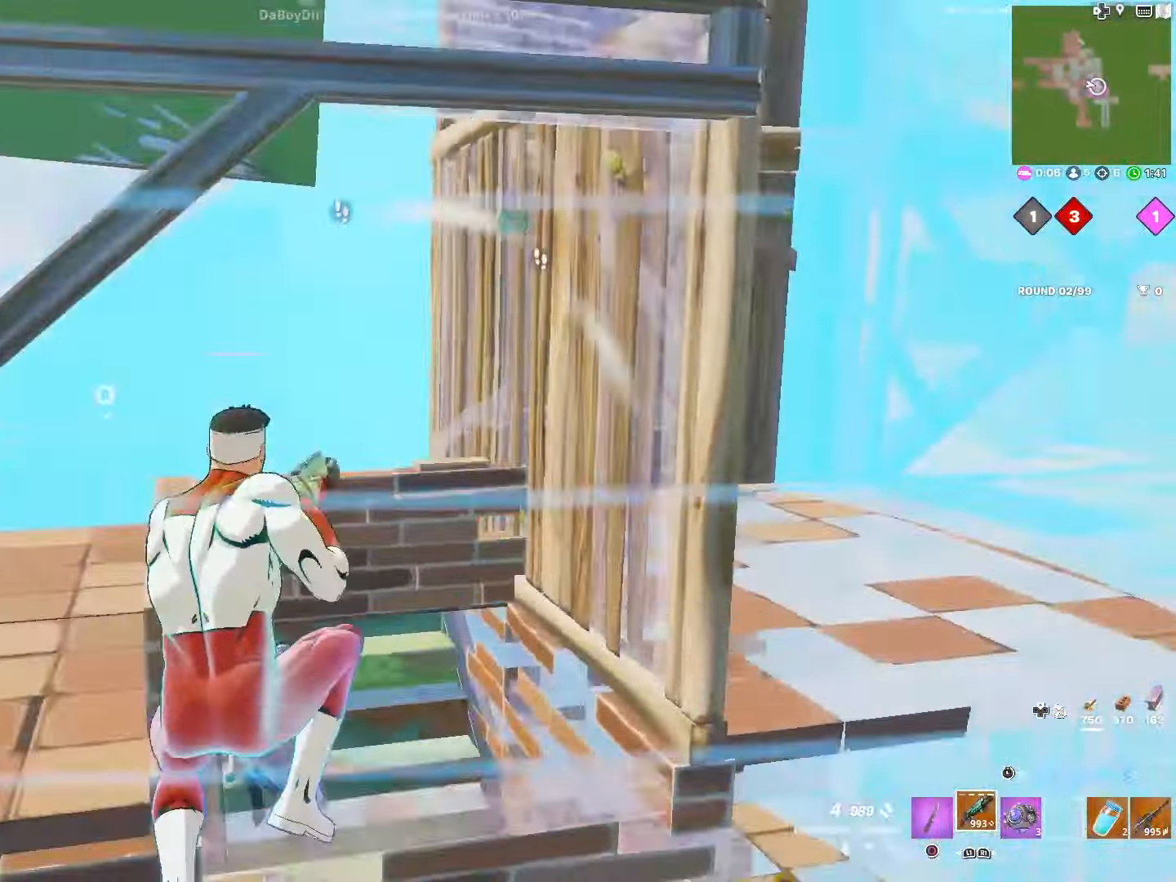
{"buttons": ["R2"], "left_stick": "down", "right_stick": "left", "events": [[33, "right_stick", "down"], [150, "left_stick", "up-right"], [267, "left_stick", "center"], [283, "right_stick", "left"], [333, "left_stick", "down"], [350, "R2", "down"]]}
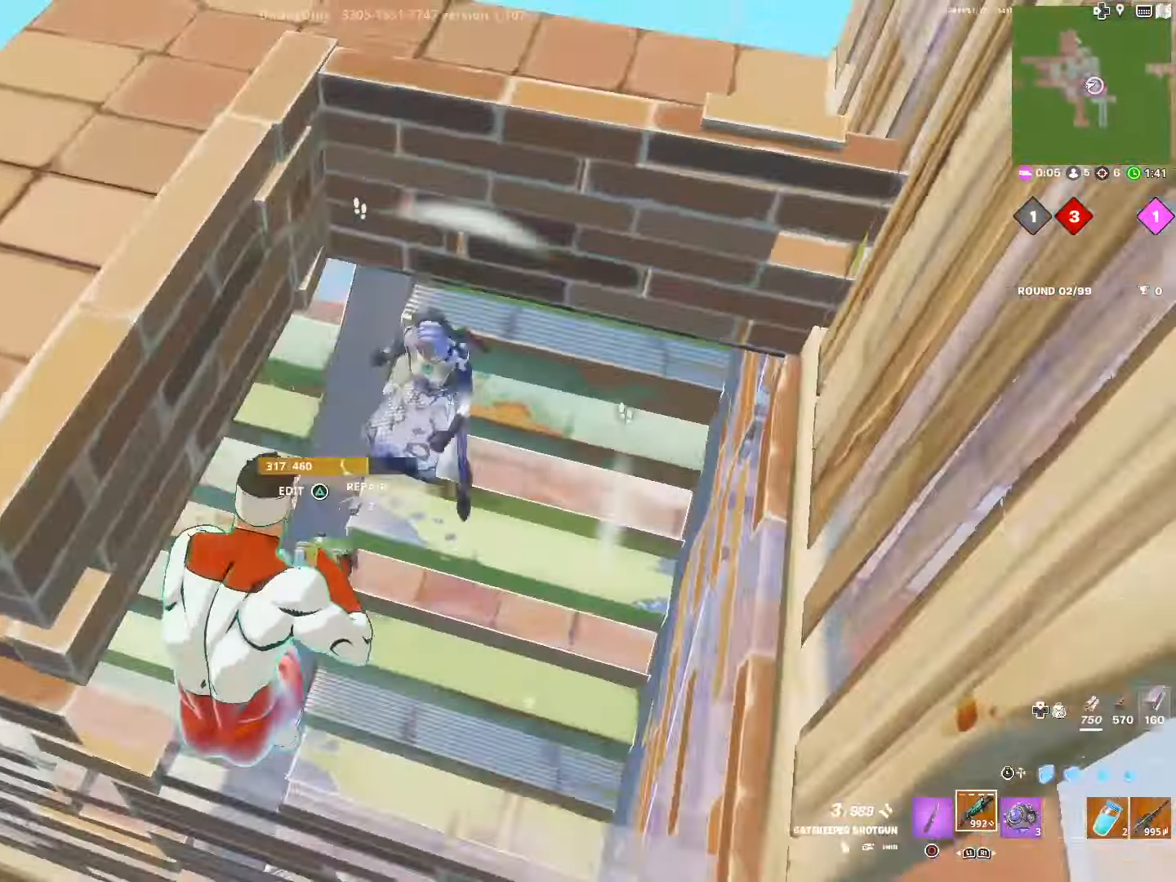
{"buttons": ["R2"], "left_stick": "down-left", "right_stick": "down-right", "events": [[17, "R2", "up"], [117, "right_stick", "center"], [267, "left_stick", "down-left"], [283, "right_stick", "right"], [317, "R2", "down"], [400, "right_stick", "down-right"]]}
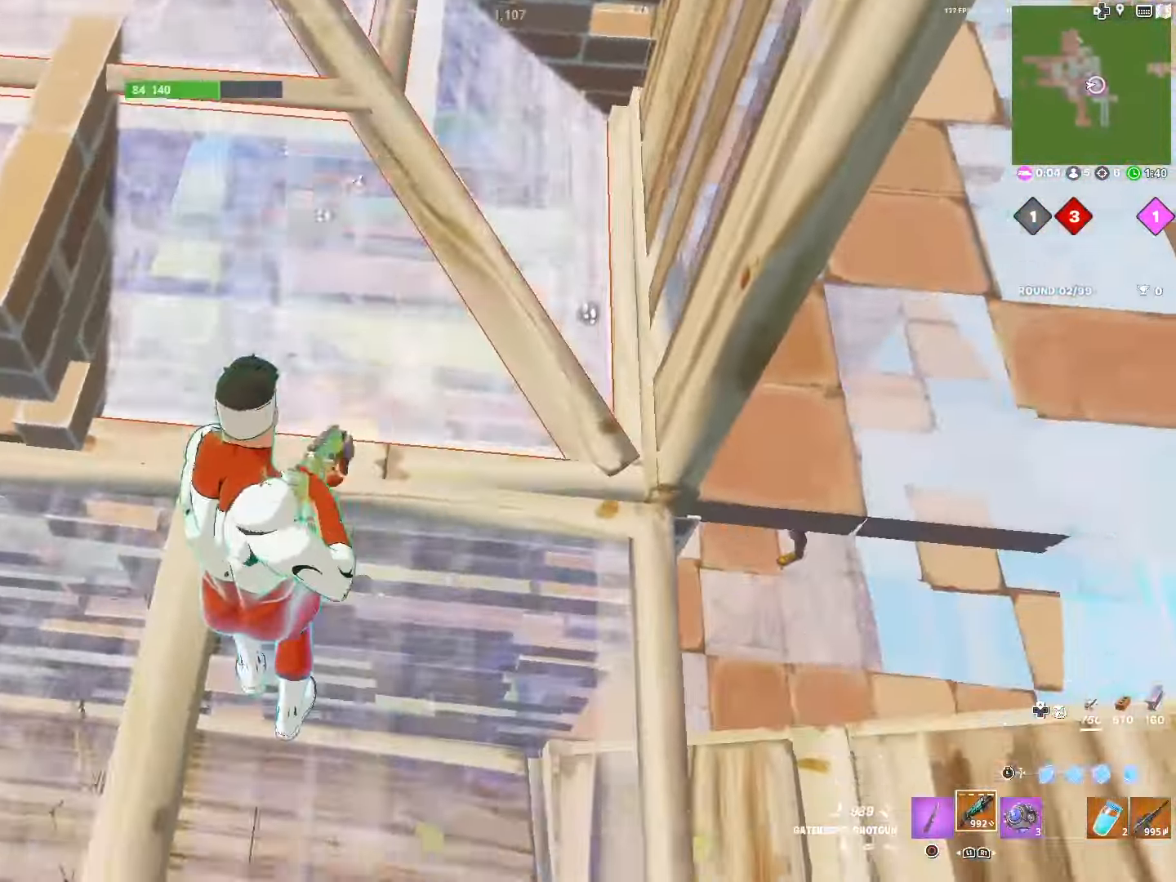
{"buttons": ["L2"], "left_stick": "up-left", "right_stick": "center", "events": [[17, "R2", "up"], [100, "R3", "down"], [100, "right_stick", "center"], [117, "L3", "down"], [117, "left_stick", "down"], [250, "R3", "up"], [267, "L3", "up"], [333, "left_stick", "left"], [417, "left_stick", "up-left"], [450, "L2", "down"]]}
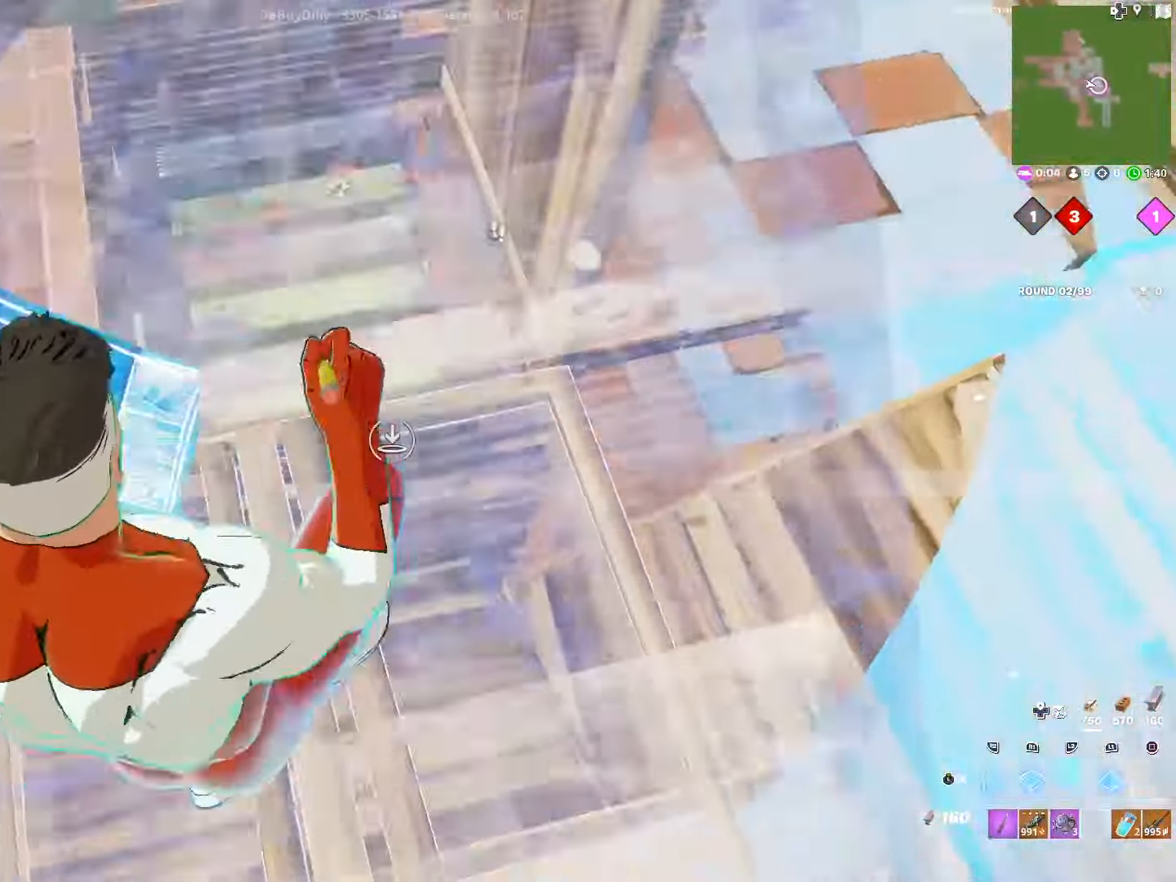
{"buttons": [], "left_stick": "up", "right_stick": "up-right", "events": [[17, "right_stick", "up"], [50, "L3", "down"], [50, "left_stick", "up"], [150, "L2", "up"], [183, "L3", "up"], [217, "right_stick", "center"], [333, "right_stick", "up"], [350, "DPAD_RIGHT", "down"], [467, "right_stick", "up-right"], [500, "DPAD_RIGHT", "up"]]}
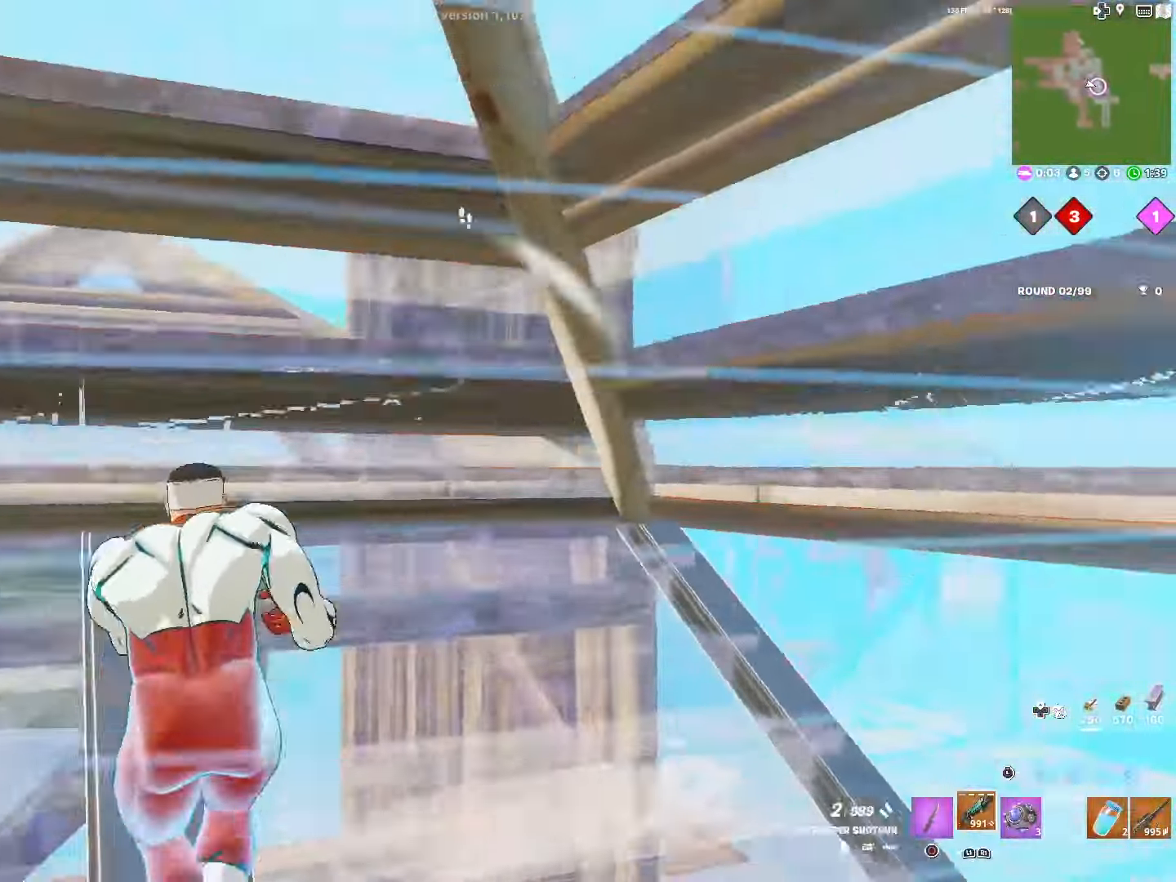
{"buttons": ["L3"], "left_stick": "right", "right_stick": "down", "events": [[50, "right_stick", "right"], [117, "left_stick", "right"], [117, "right_stick", "center"], [167, "right_stick", "down"], [233, "right_stick", "down-right"], [367, "right_stick", "down"], [483, "L3", "down"]]}
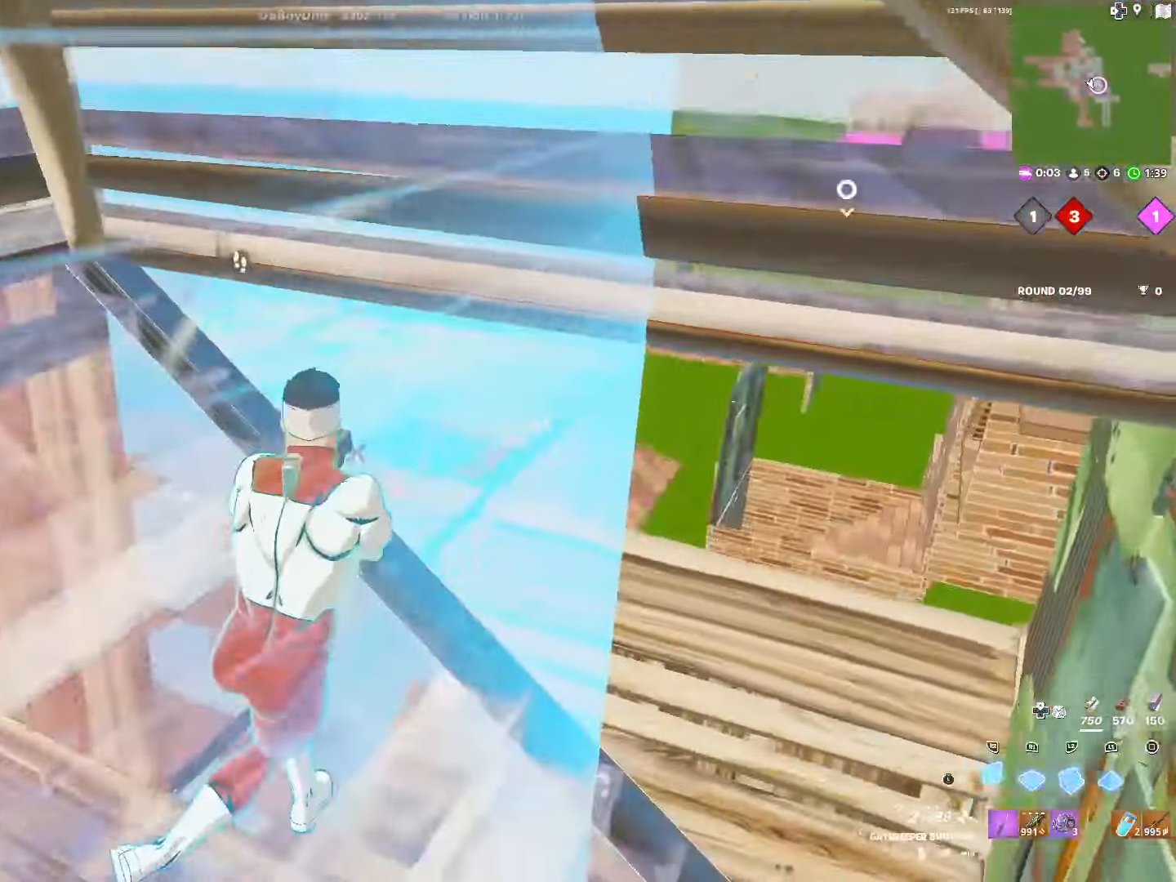
{"buttons": ["L2"], "left_stick": "up-right", "right_stick": "center", "events": [[33, "right_stick", "left"], [117, "L3", "up"], [183, "R2", "down"], [200, "right_stick", "center"], [233, "left_stick", "up-right"], [417, "L2", "down"], [433, "R2", "up"]]}
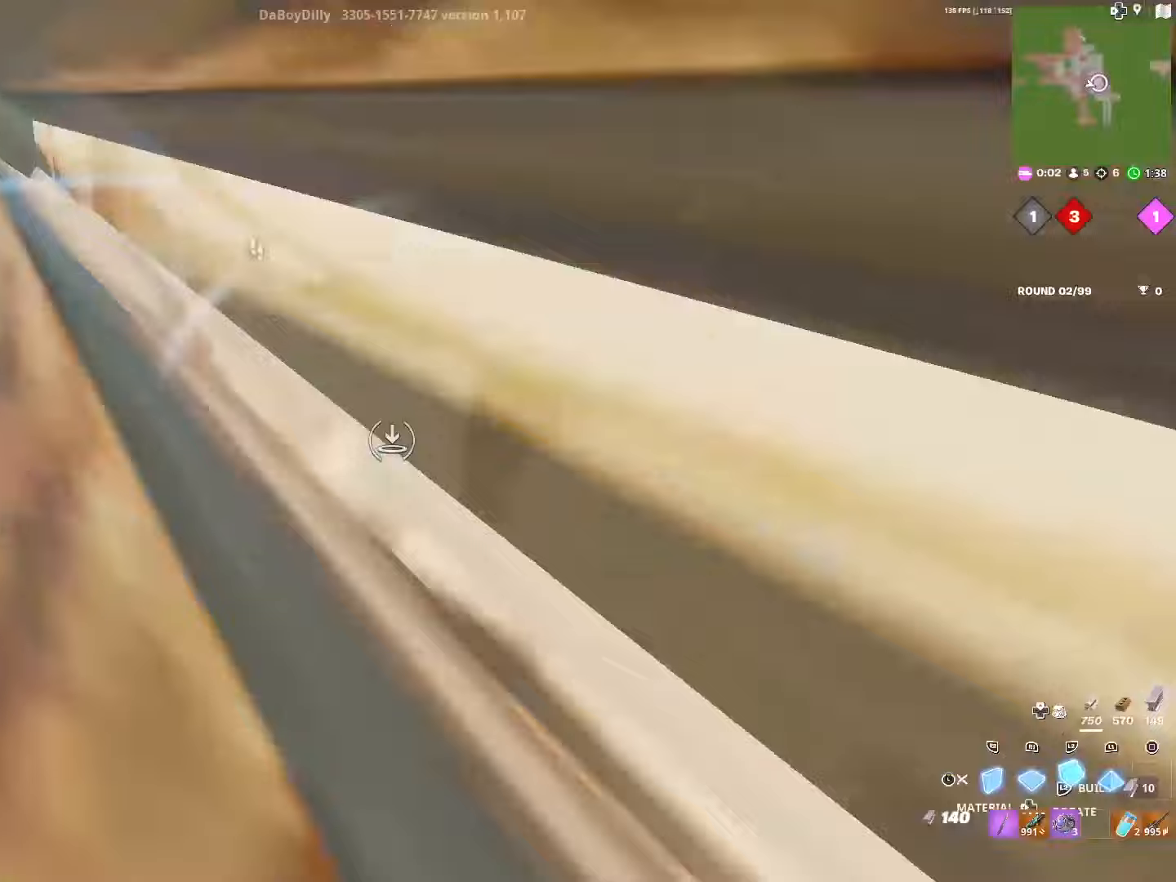
{"buttons": ["CROSS"], "left_stick": "up-right", "right_stick": "left", "events": [[50, "L3", "down"], [50, "left_stick", "right"], [100, "L2", "up"], [183, "L3", "up"], [250, "CROSS", "down"], [300, "left_stick", "up-right"], [333, "CROSS", "up"], [367, "right_stick", "left"], [433, "CROSS", "down"]]}
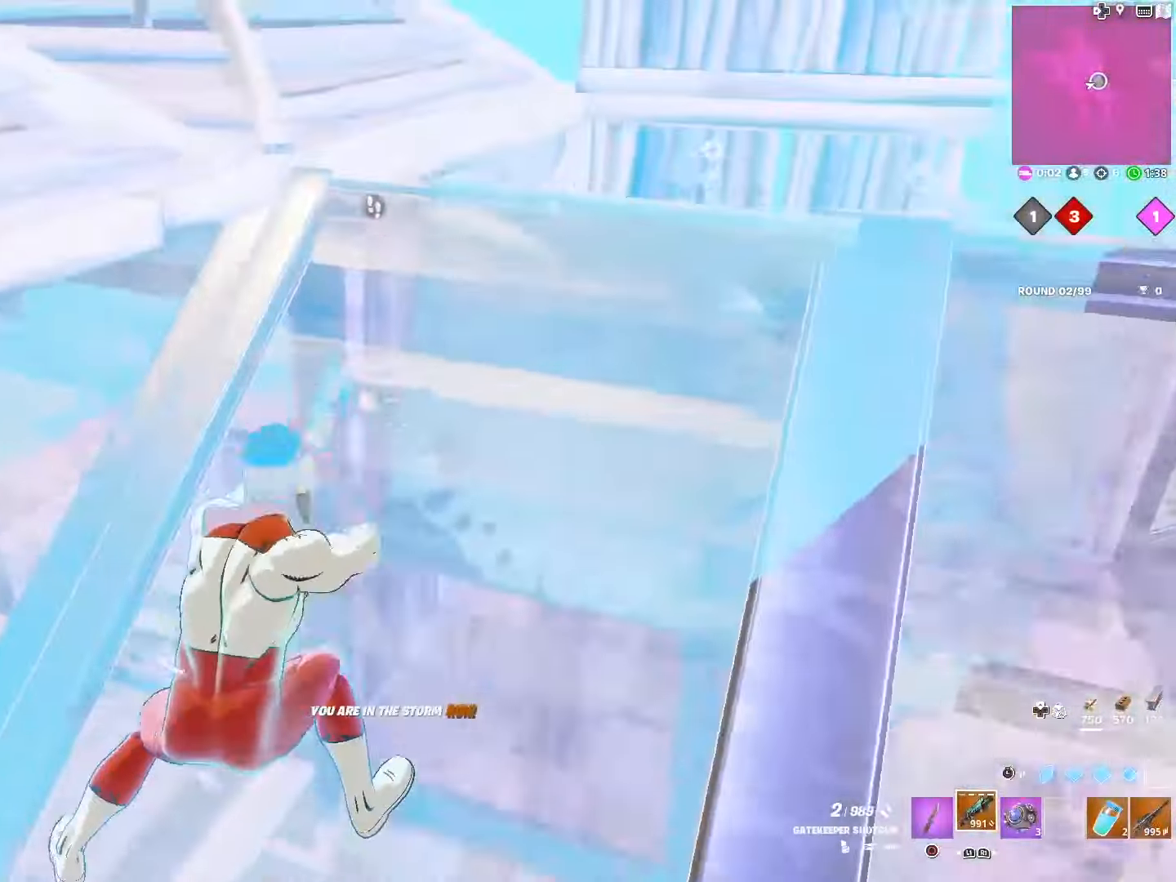
{"buttons": [], "left_stick": "up", "right_stick": "center", "events": [[50, "CROSS", "up"], [50, "right_stick", "center"], [100, "DPAD_RIGHT", "down"], [150, "left_stick", "up"], [233, "DPAD_RIGHT", "up"], [333, "R3", "down"], [467, "R3", "up"]]}